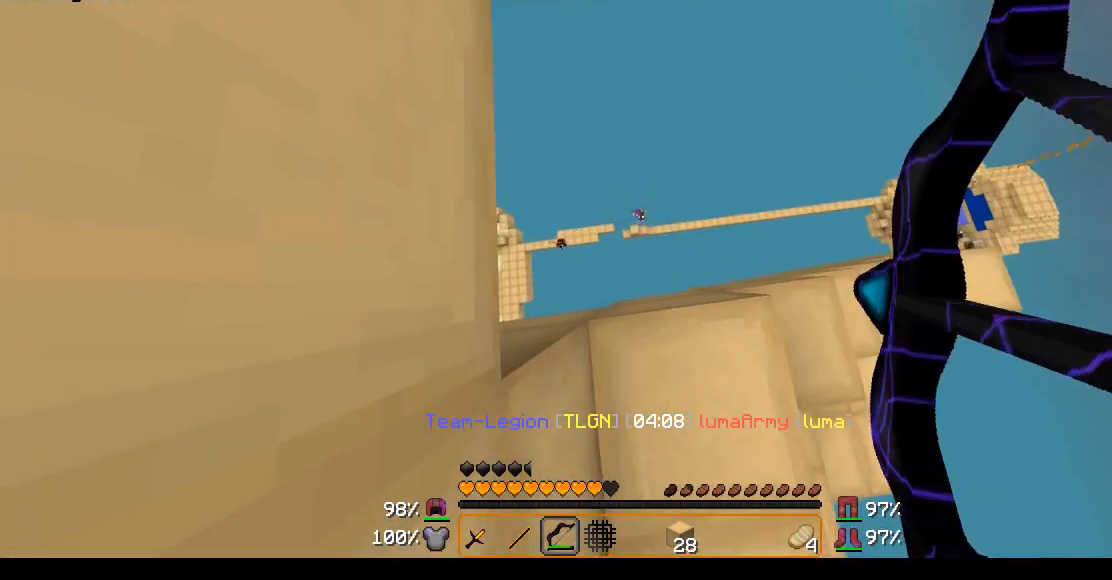
Gameplay with keyboard and mouse; each line is a JSON object with the keys and mouse buttons held at the frame after it. "events" lists presses ("down") and releases ("up") of "a", "d", "s", "w", "mouse_left" and "mouse_right" between this image and that frame as [ms after this image, input, new state], when the widget could be followed in between. "mouse_left", "mouse_right" = the "left", "right" buttons of the "mouse" list. No other keys are recorded. Fast repeated clicks can show as one long hold. Mouse movement is not recorded.
{"keys": [], "mouse": ["right"], "events": [[117, "a", "up"], [117, "mouse_right", "up"], [217, "mouse_right", "down"]]}
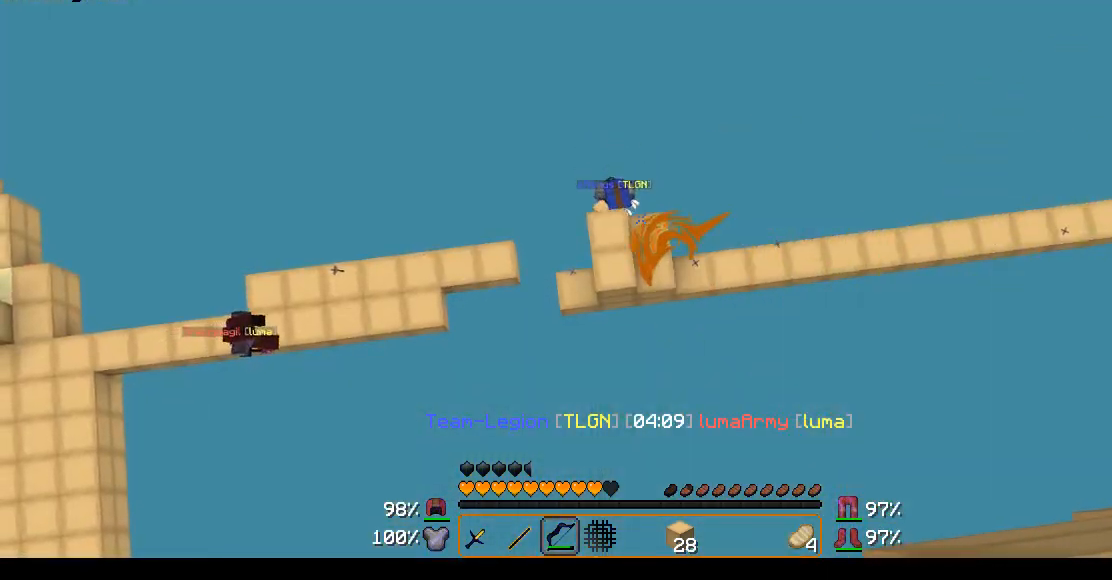
{"keys": ["d", "w"], "mouse": ["right"], "events": [[233, "d", "down"], [333, "w", "down"]]}
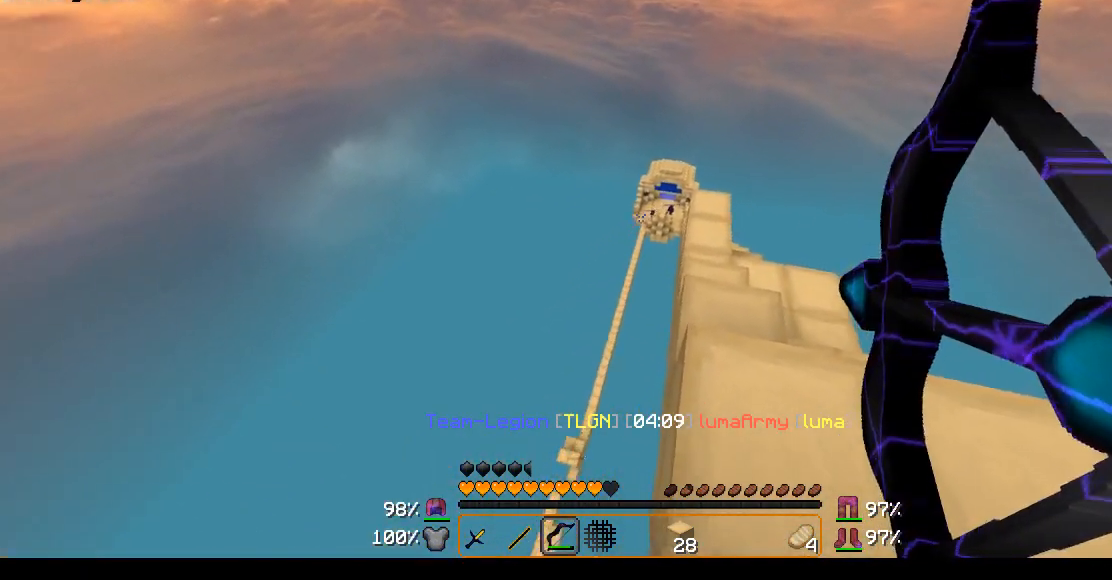
{"keys": ["d", "w"], "mouse": ["right"], "events": []}
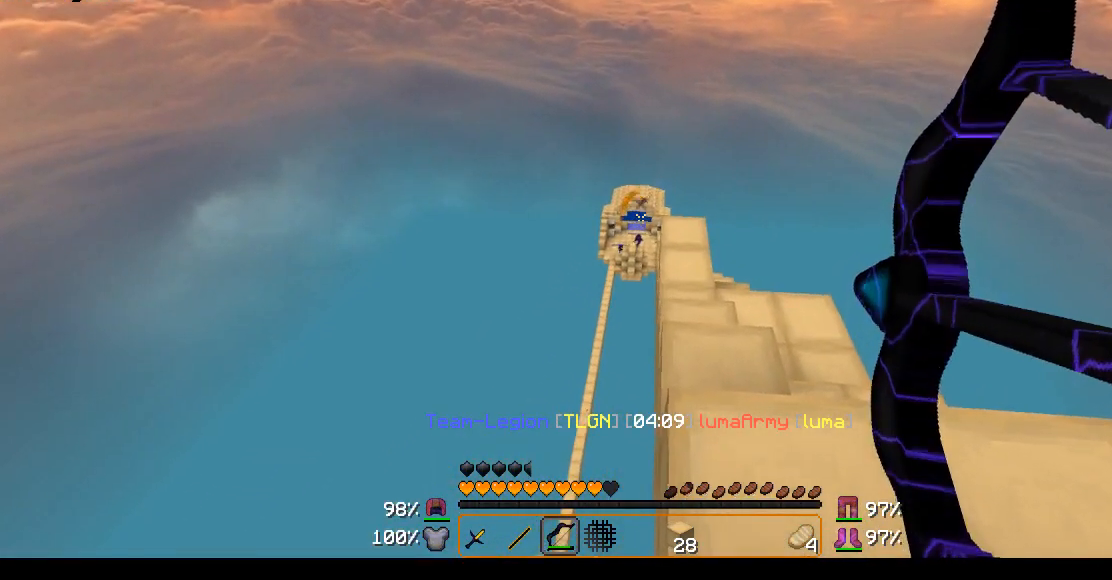
{"keys": ["d", "w"], "mouse": ["right"], "events": [[117, "mouse_right", "up"], [267, "mouse_right", "down"]]}
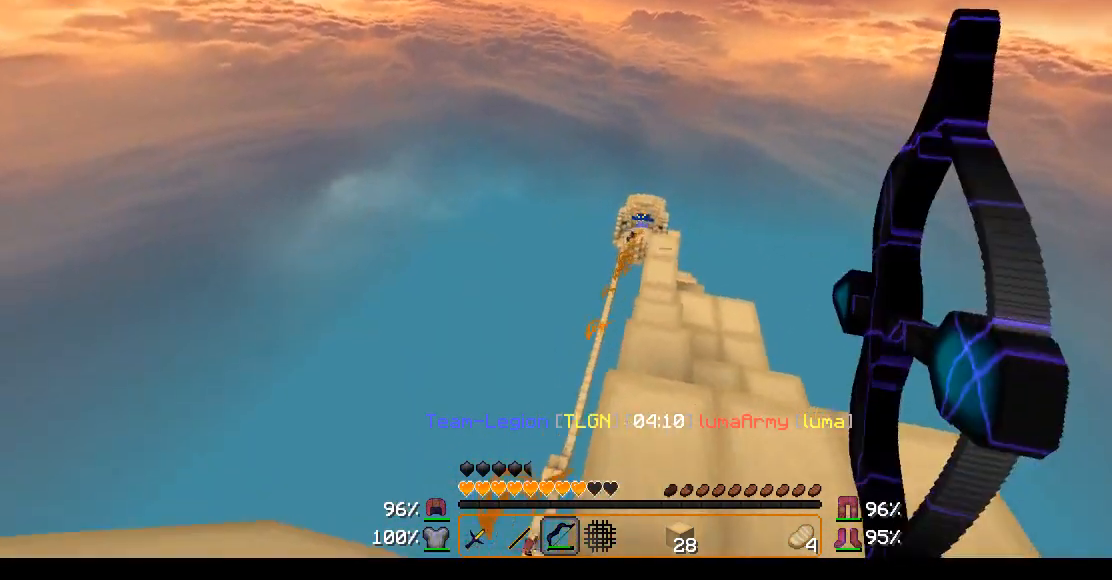
{"keys": ["d", "w"], "mouse": ["right"], "events": []}
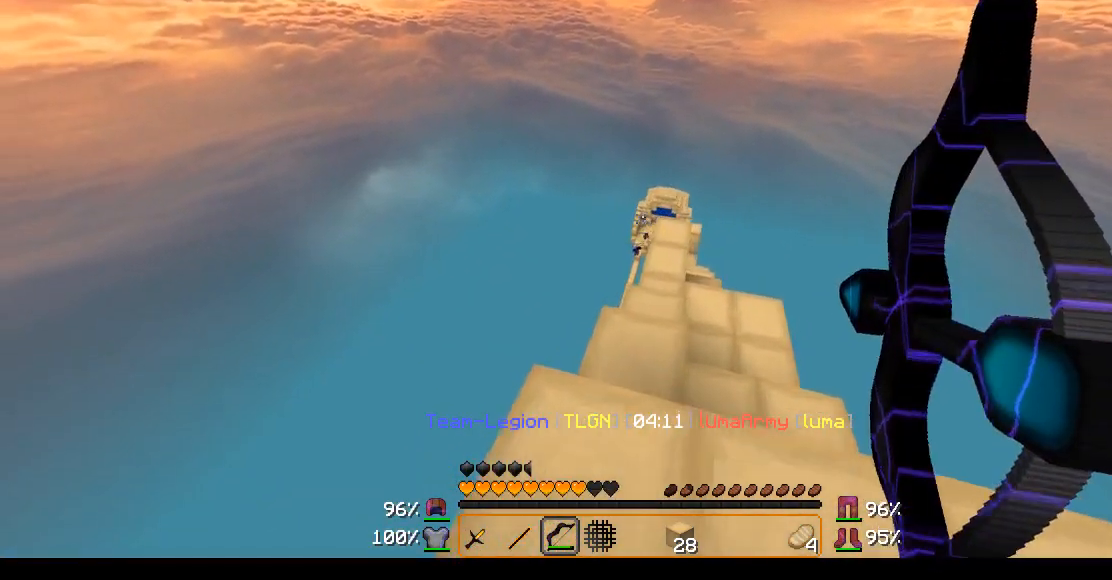
{"keys": ["a"], "mouse": ["right"], "events": [[217, "mouse_right", "up"], [317, "d", "up"], [317, "mouse_right", "down"], [317, "w", "up"], [467, "a", "down"]]}
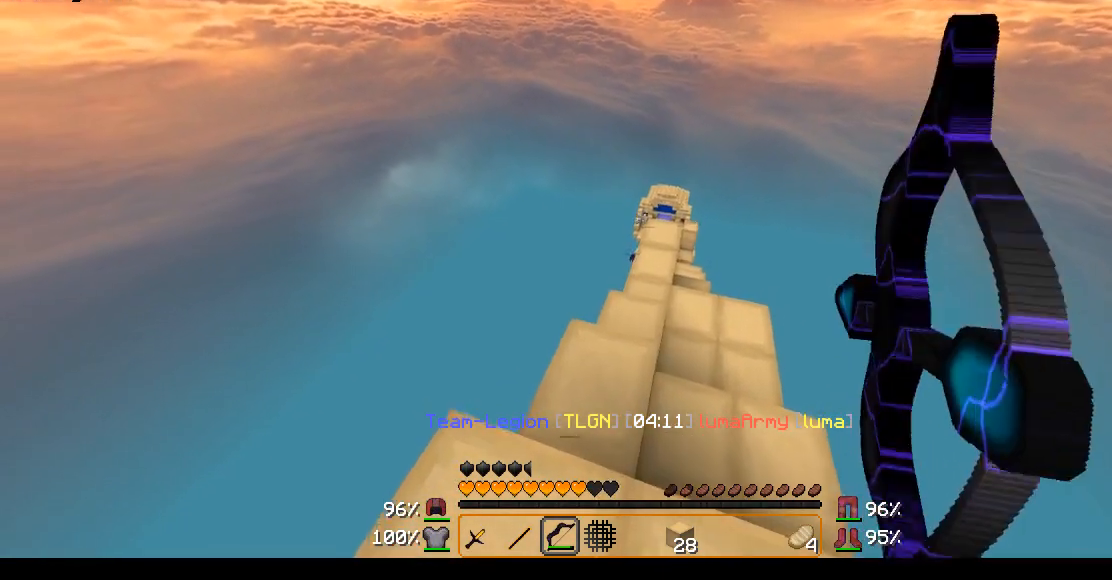
{"keys": ["a", "w"], "mouse": ["right"], "events": [[67, "w", "down"]]}
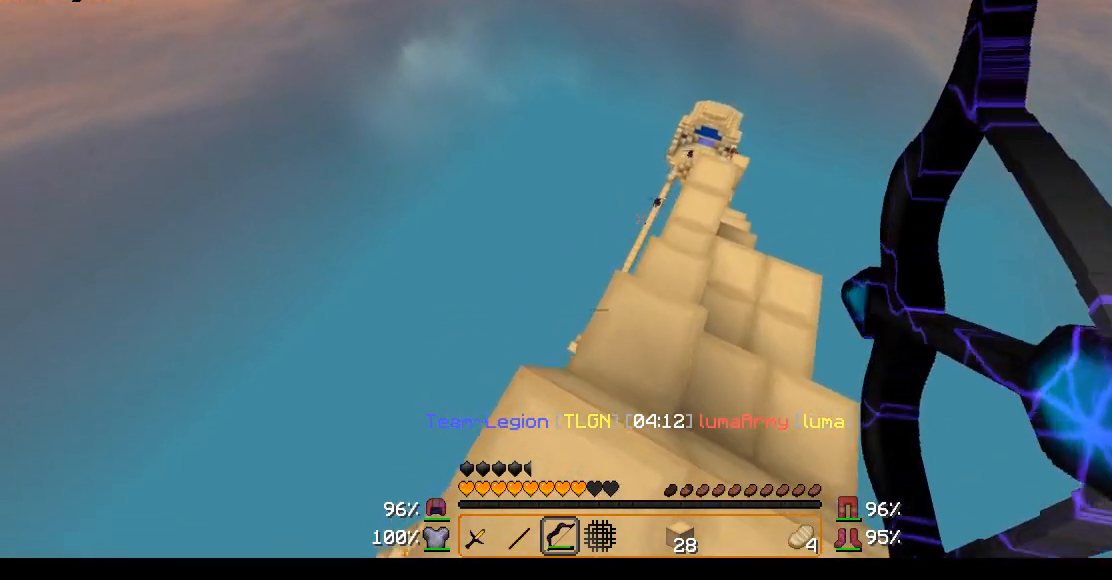
{"keys": ["a"], "mouse": [], "events": [[417, "mouse_right", "up"], [467, "w", "up"]]}
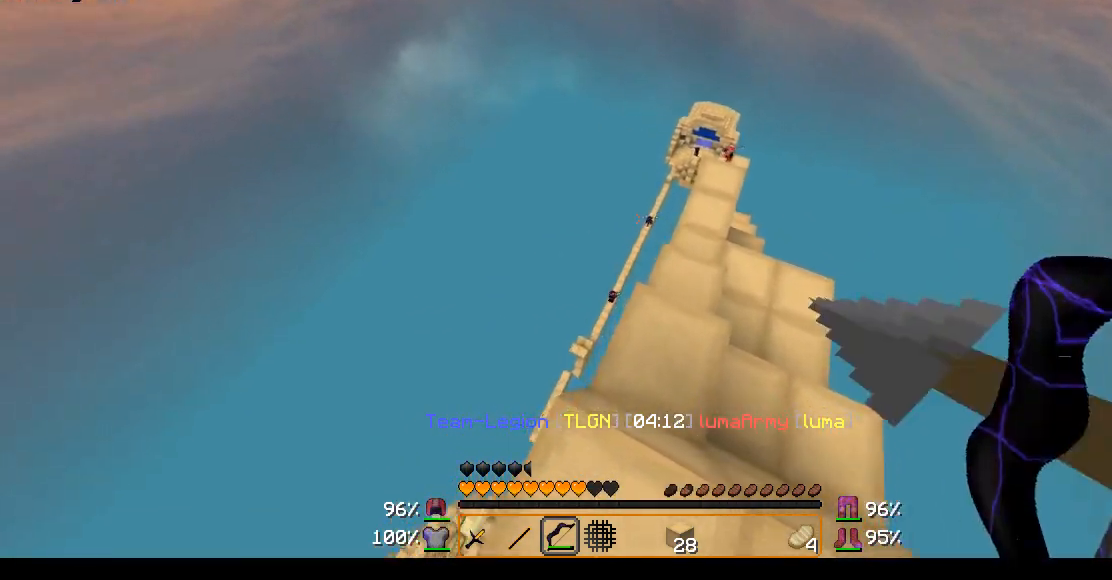
{"keys": ["a"], "mouse": ["right"], "events": [[17, "mouse_right", "down"], [167, "a", "up"], [383, "a", "down"]]}
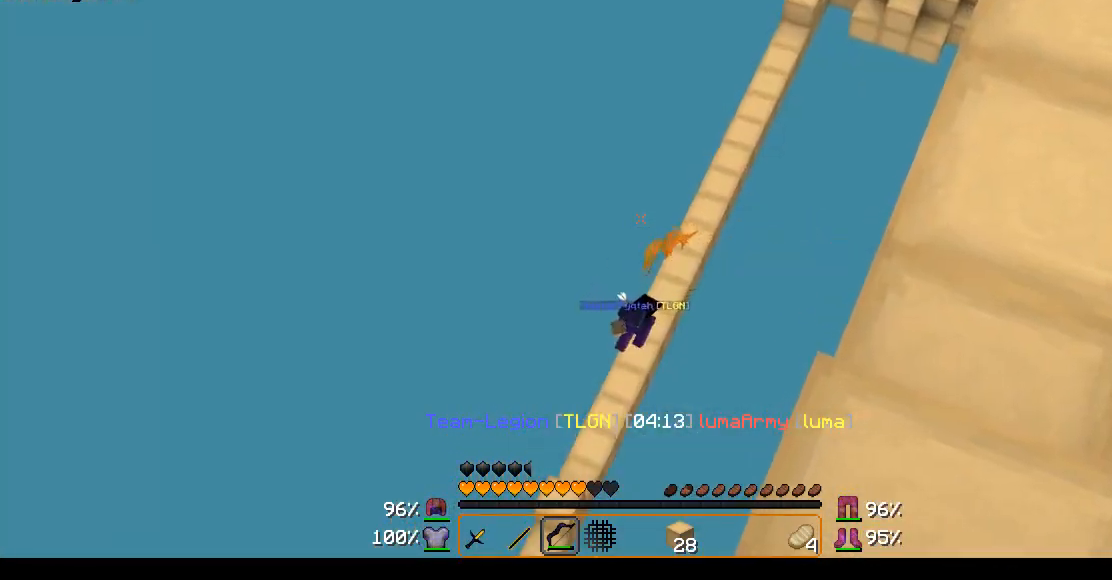
{"keys": ["a", "w"], "mouse": ["right"], "events": [[333, "w", "down"]]}
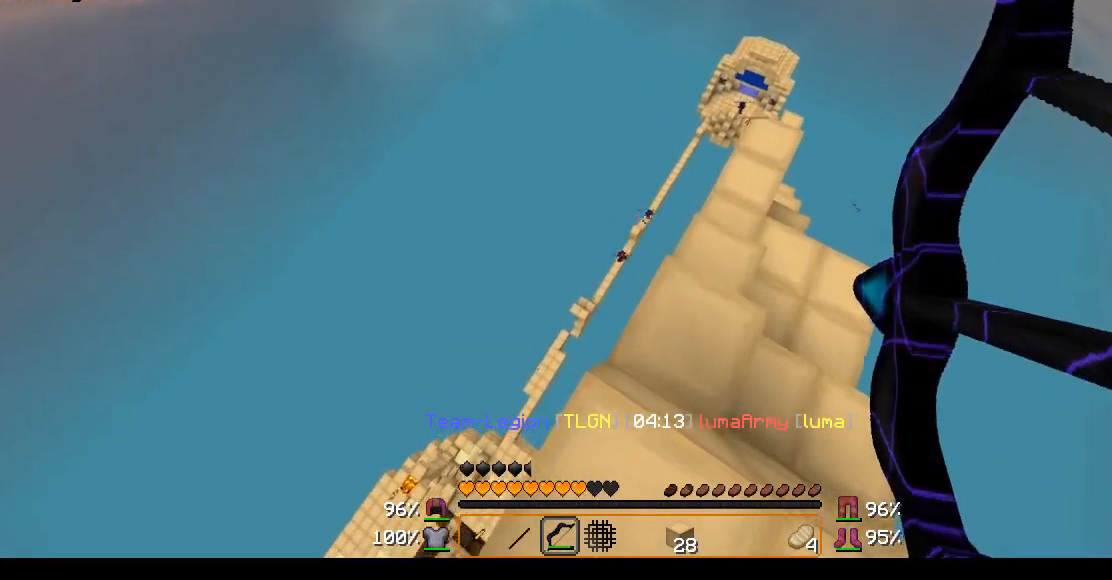
{"keys": [], "mouse": ["right"], "events": [[33, "w", "up"], [67, "mouse_right", "up"], [167, "mouse_right", "down"], [267, "a", "up"]]}
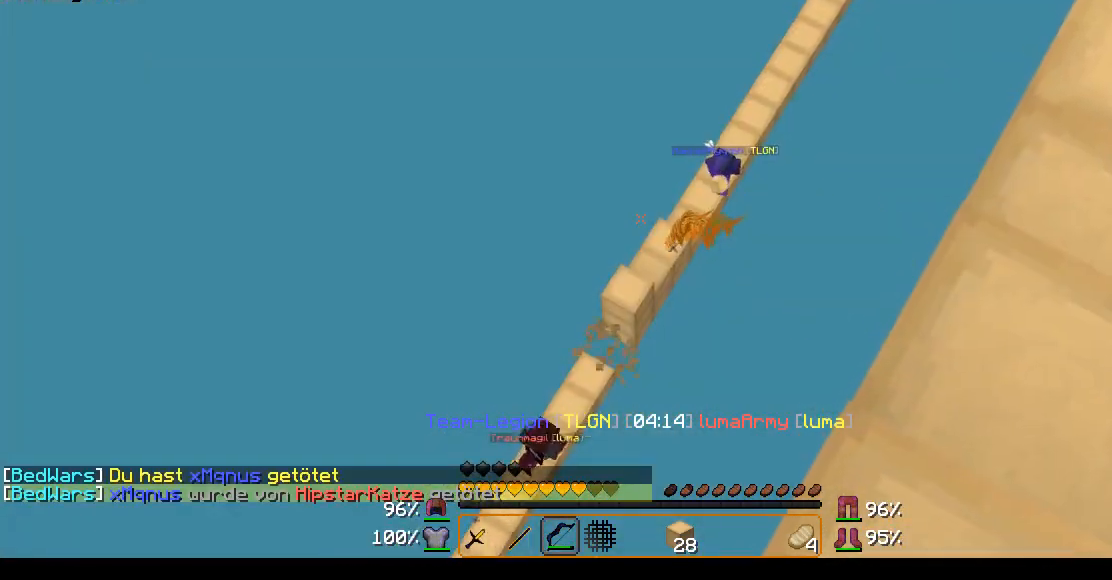
{"keys": [], "mouse": [], "events": [[117, "w", "down"], [367, "w", "up"], [467, "mouse_right", "up"]]}
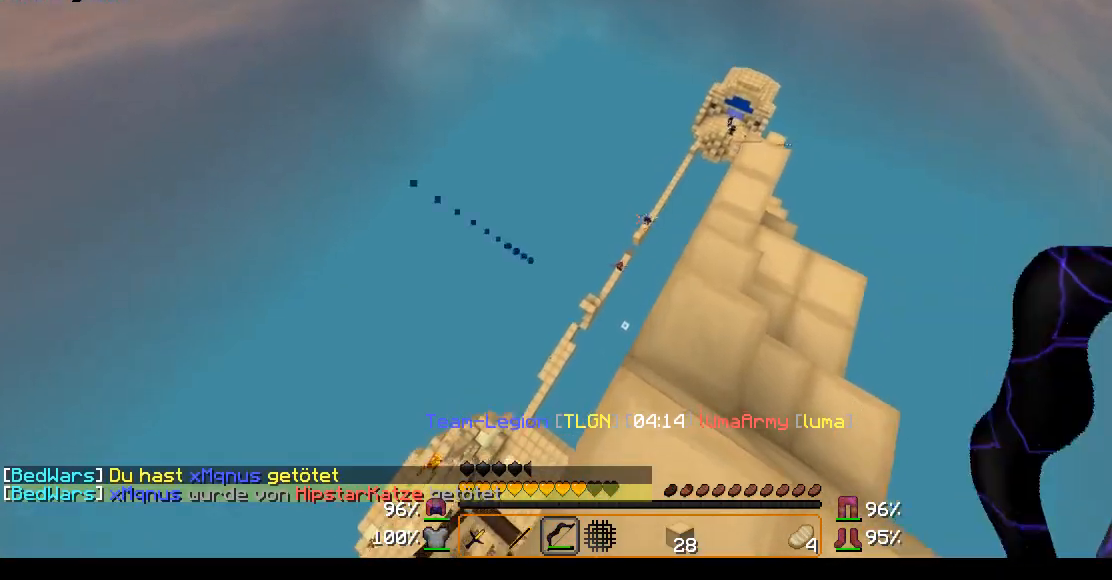
{"keys": ["a"], "mouse": ["right"], "events": [[67, "mouse_right", "down"], [117, "a", "down"]]}
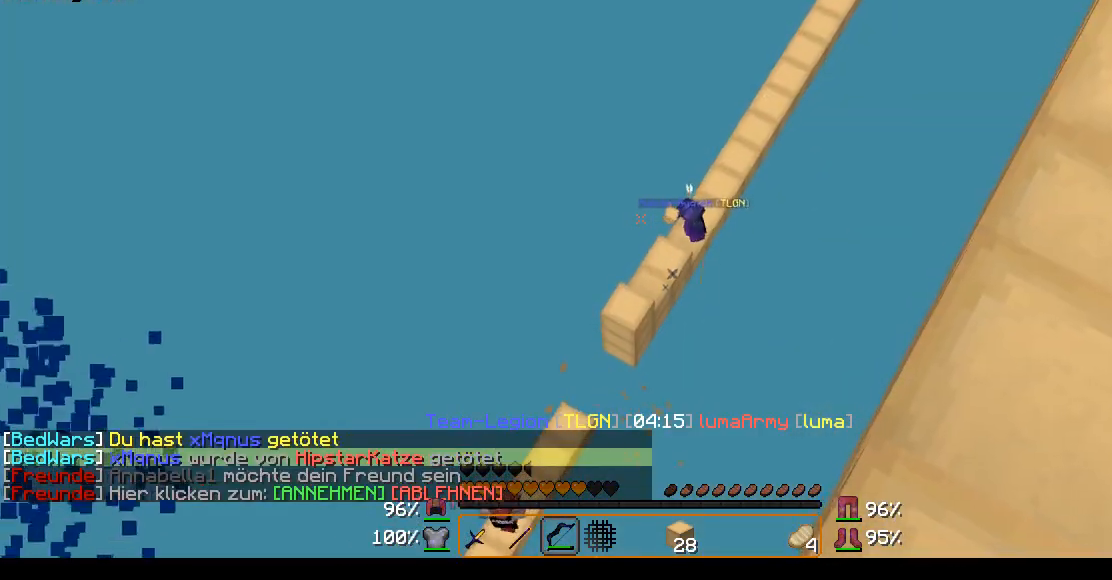
{"keys": [], "mouse": [], "events": [[17, "a", "up"], [467, "mouse_right", "up"]]}
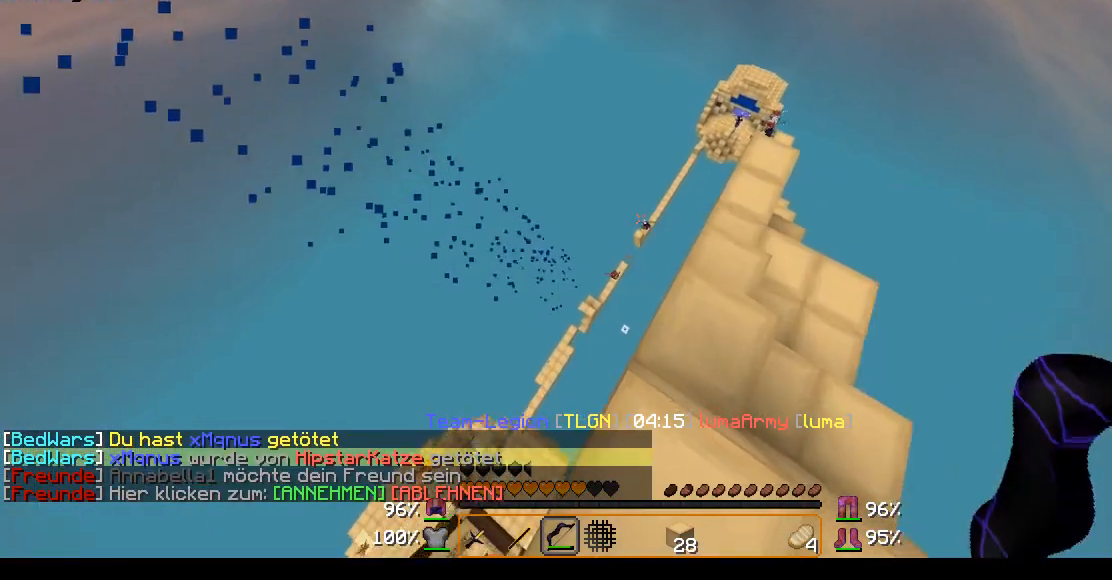
{"keys": [], "mouse": ["right"], "events": [[33, "a", "down"], [117, "mouse_right", "down"], [317, "a", "up"]]}
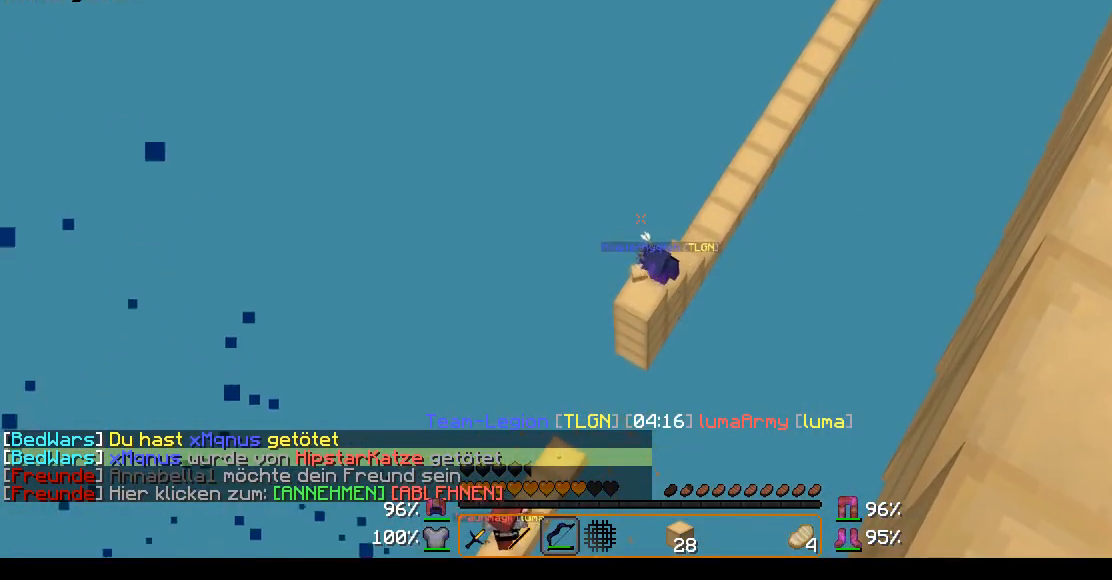
{"keys": [], "mouse": ["right"], "events": []}
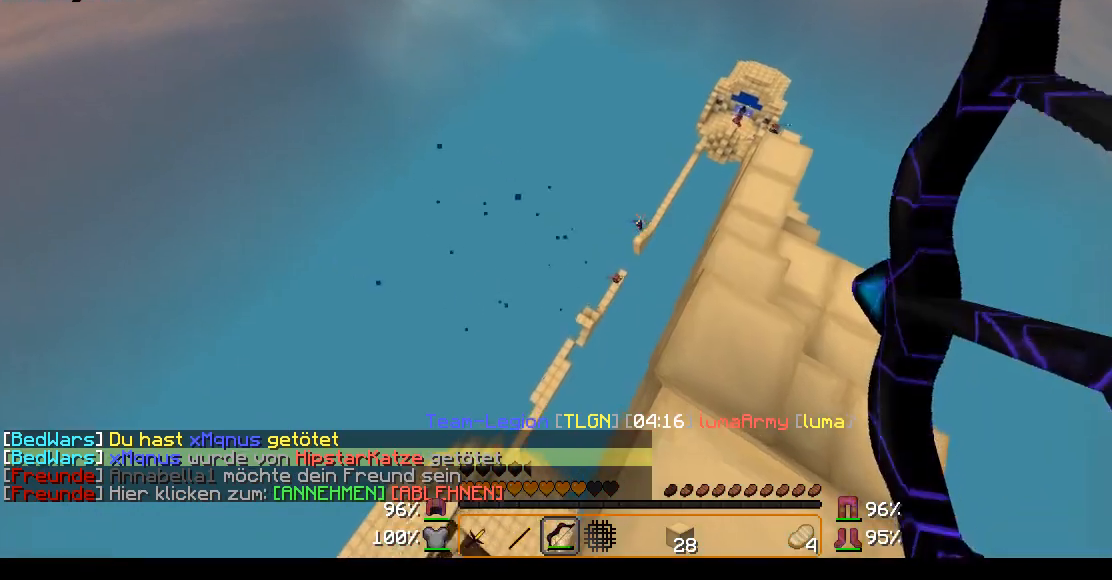
{"keys": [], "mouse": ["right"], "events": [[117, "mouse_right", "up"], [217, "mouse_right", "down"]]}
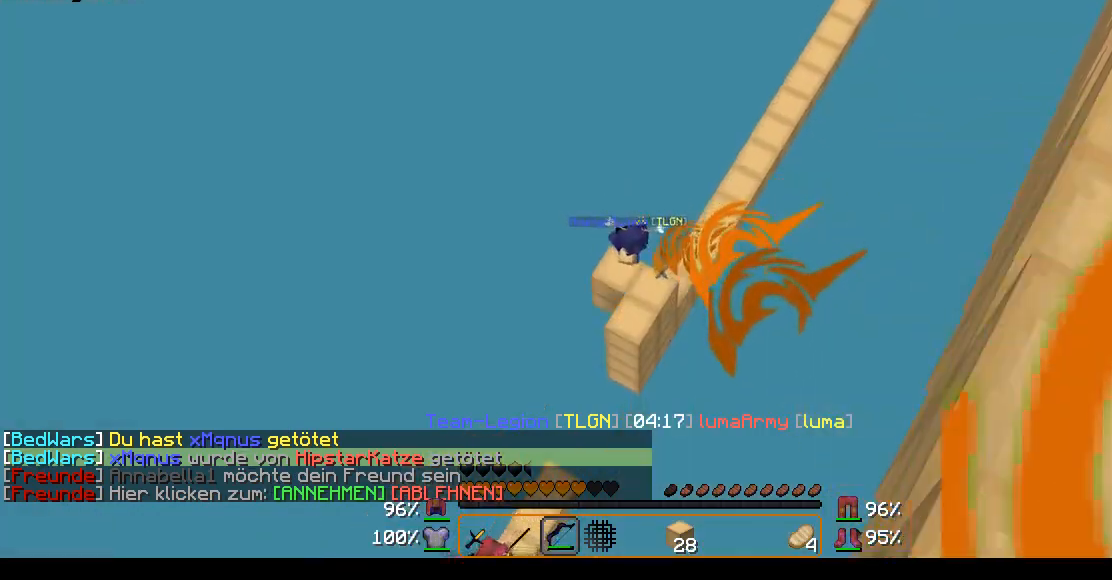
{"keys": [], "mouse": ["right"], "events": [[267, "a", "down"], [317, "a", "up"]]}
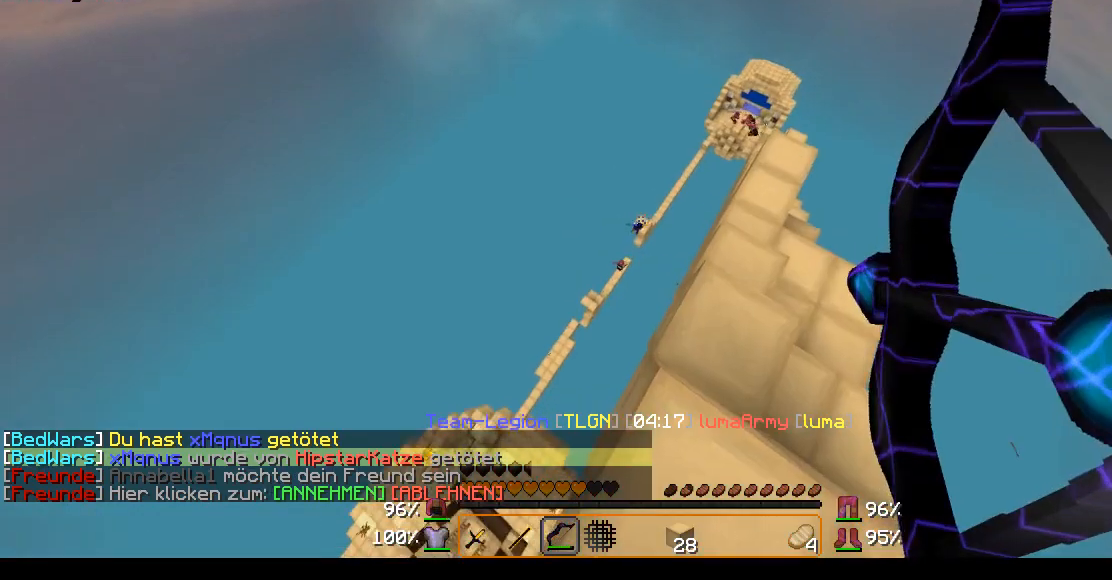
{"keys": [], "mouse": ["right"], "events": [[117, "a", "down"], [217, "mouse_right", "up"], [367, "mouse_right", "down"], [467, "a", "up"]]}
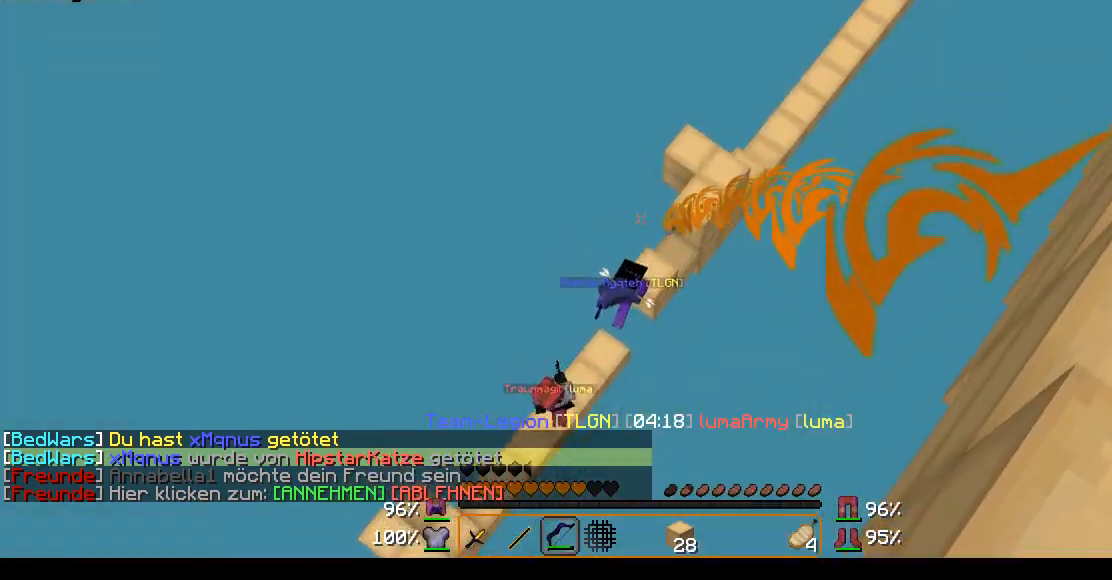
{"keys": ["a"], "mouse": ["right"], "events": [[267, "a", "down"]]}
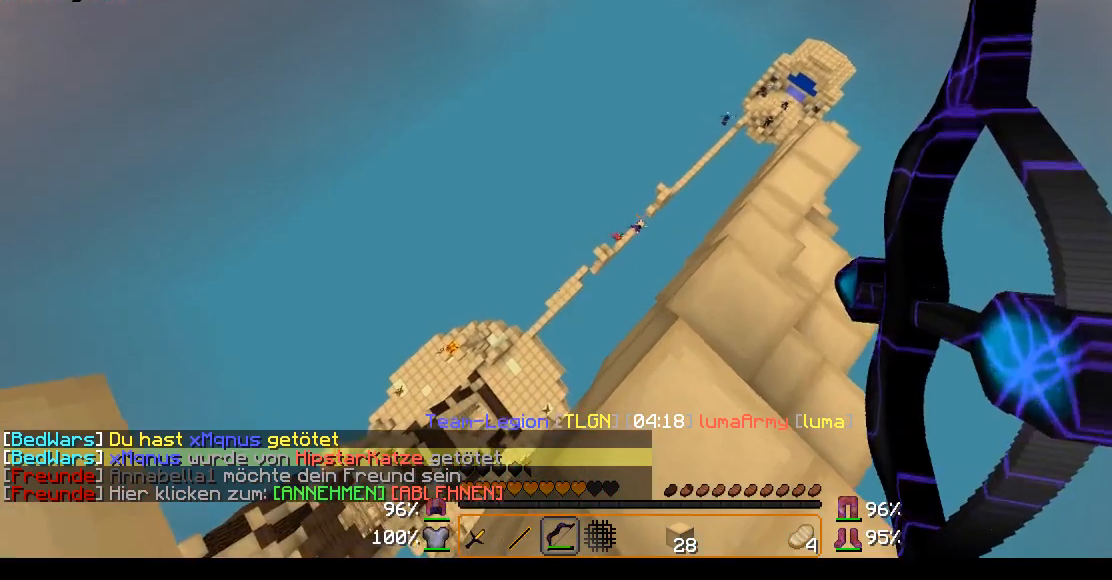
{"keys": [], "mouse": ["right"], "events": [[183, "a", "up"], [367, "mouse_right", "up"], [467, "mouse_right", "down"]]}
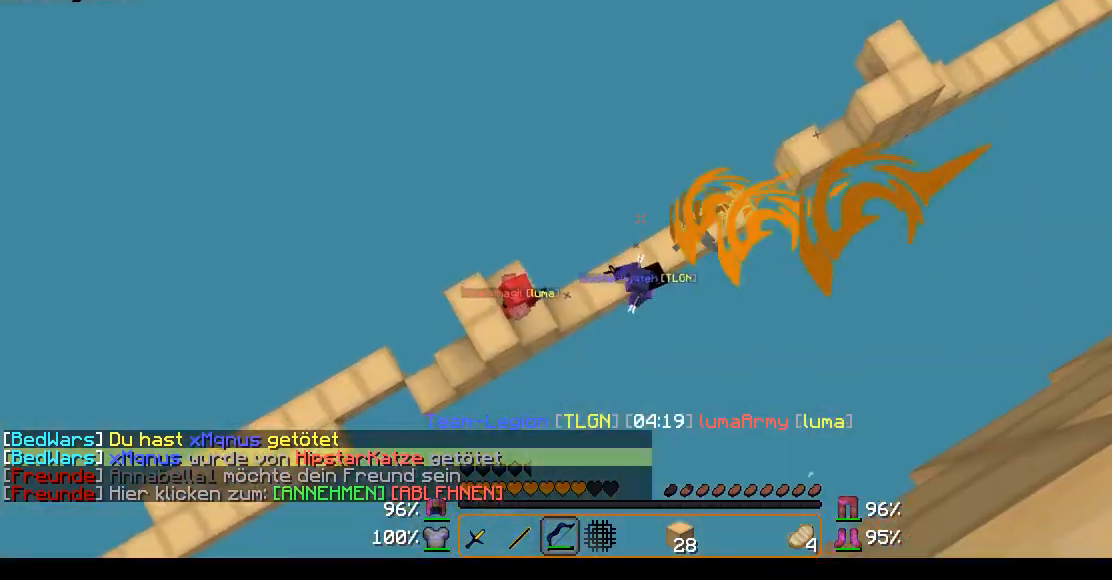
{"keys": [], "mouse": ["right"], "events": [[17, "a", "down"], [317, "a", "up"]]}
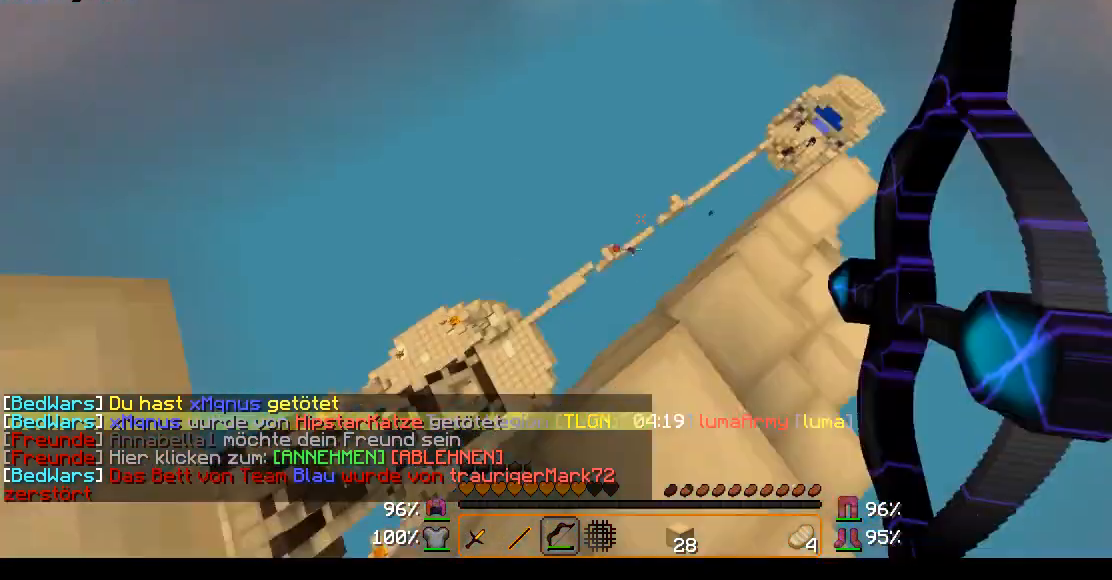
{"keys": ["d", "w"], "mouse": ["right"], "events": [[167, "d", "down"], [283, "w", "down"]]}
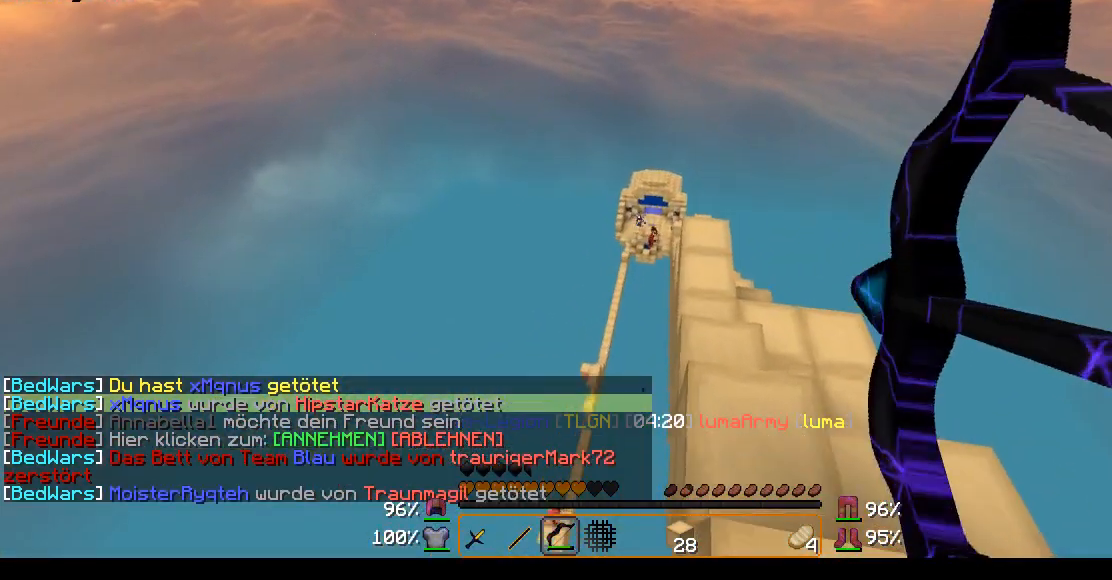
{"keys": ["d", "w"], "mouse": ["right"], "events": []}
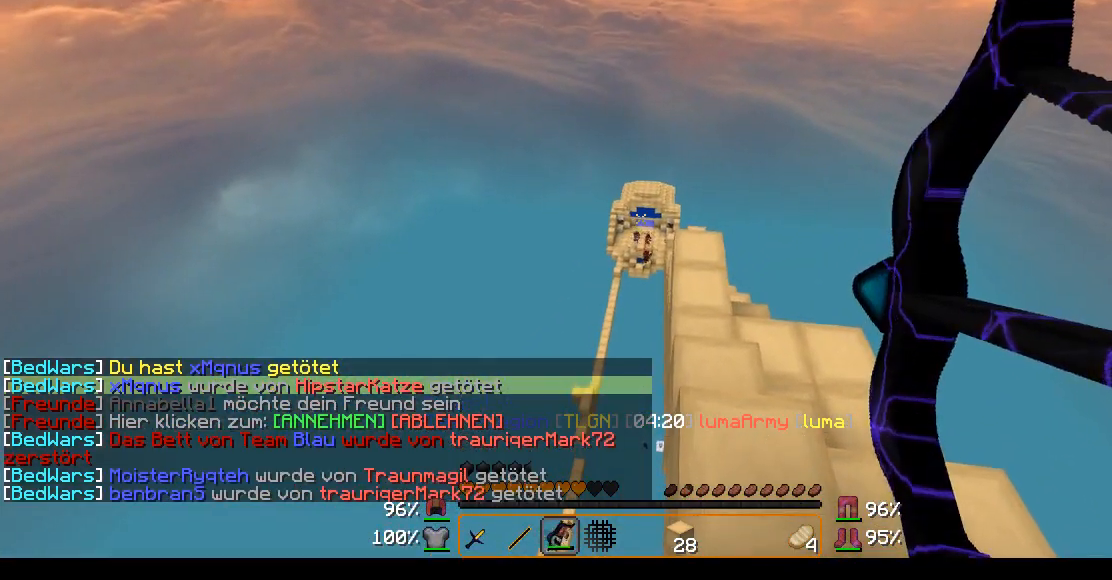
{"keys": [], "mouse": ["right"], "events": [[17, "mouse_right", "up"], [117, "d", "up"], [117, "mouse_right", "down"], [367, "w", "up"]]}
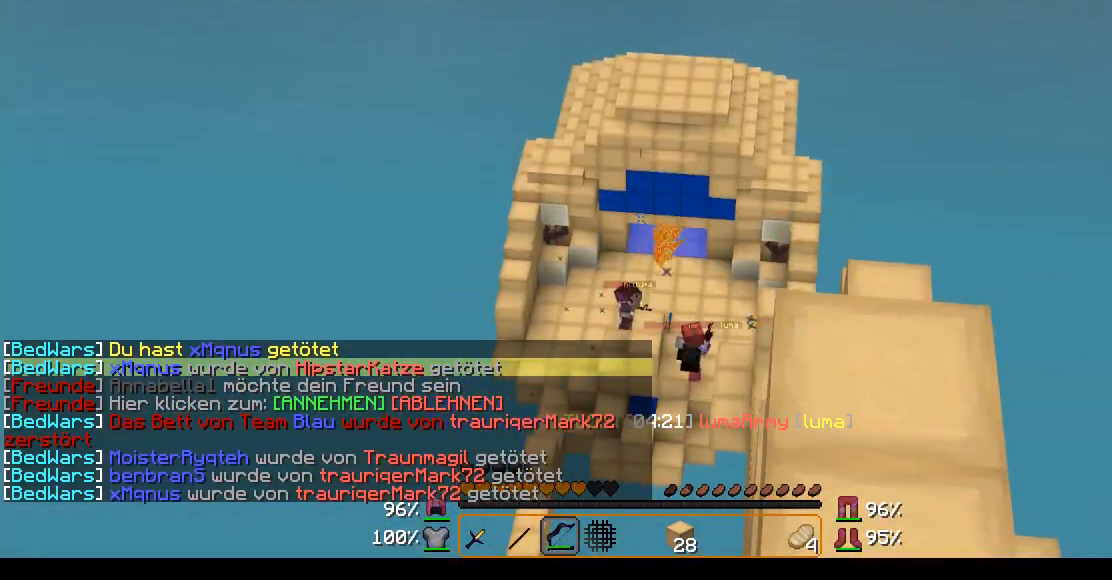
{"keys": ["a"], "mouse": ["right"], "events": [[467, "a", "down"]]}
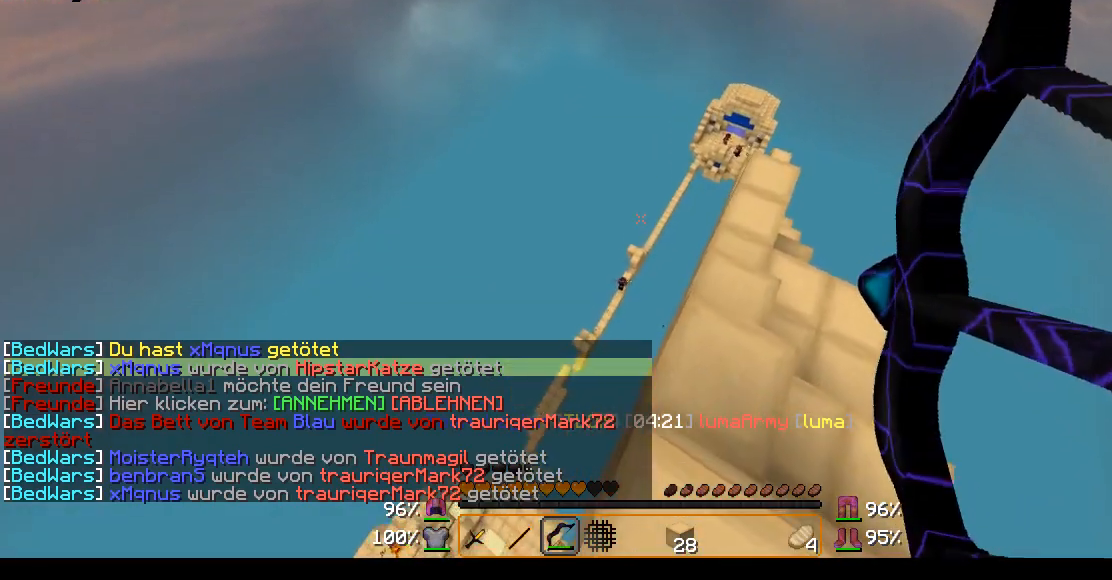
{"keys": [], "mouse": ["right"], "events": [[467, "a", "up"]]}
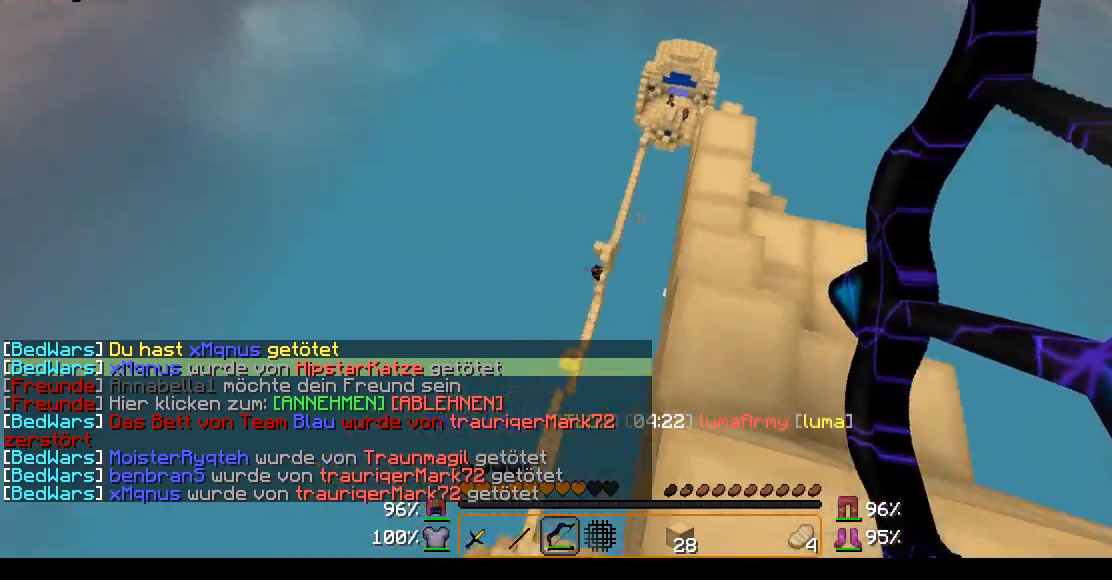
{"keys": ["w"], "mouse": [], "events": [[17, "mouse_right", "up"], [283, "w", "down"]]}
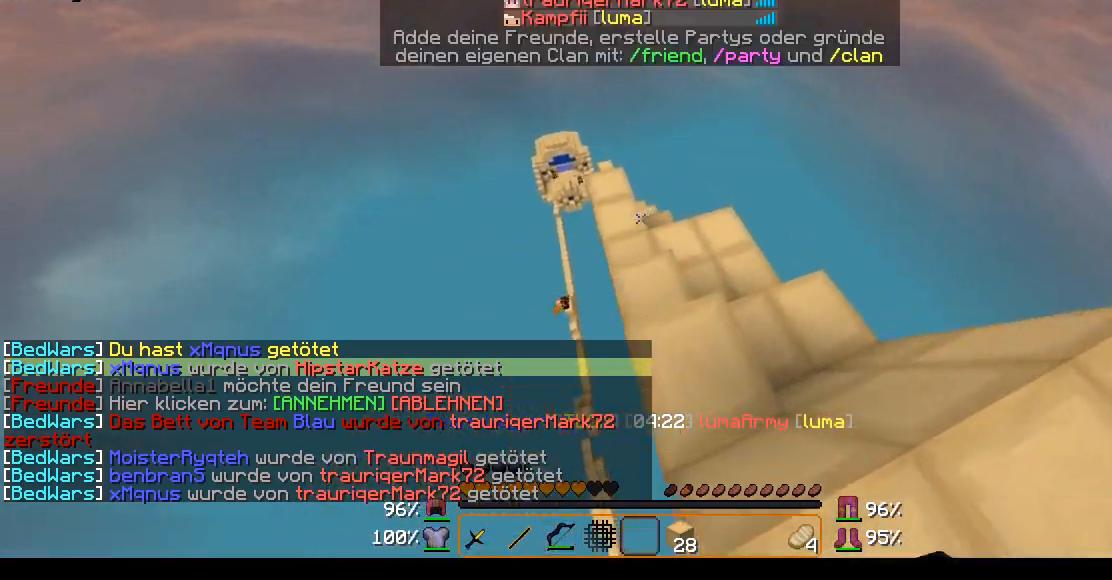
{"keys": [], "mouse": [], "events": [[367, "w", "up"]]}
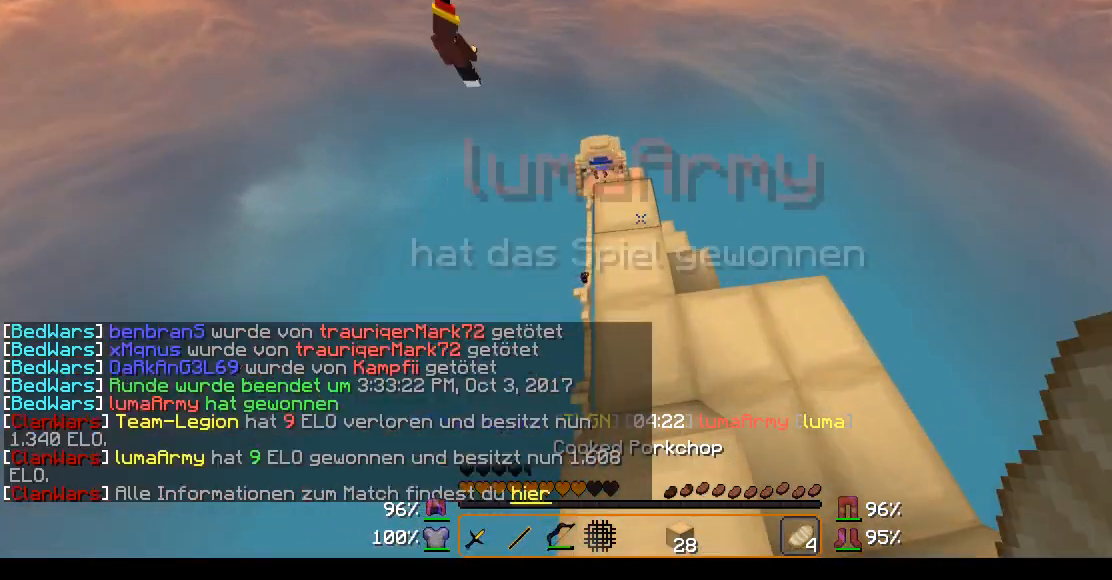
{"keys": [], "mouse": [], "events": []}